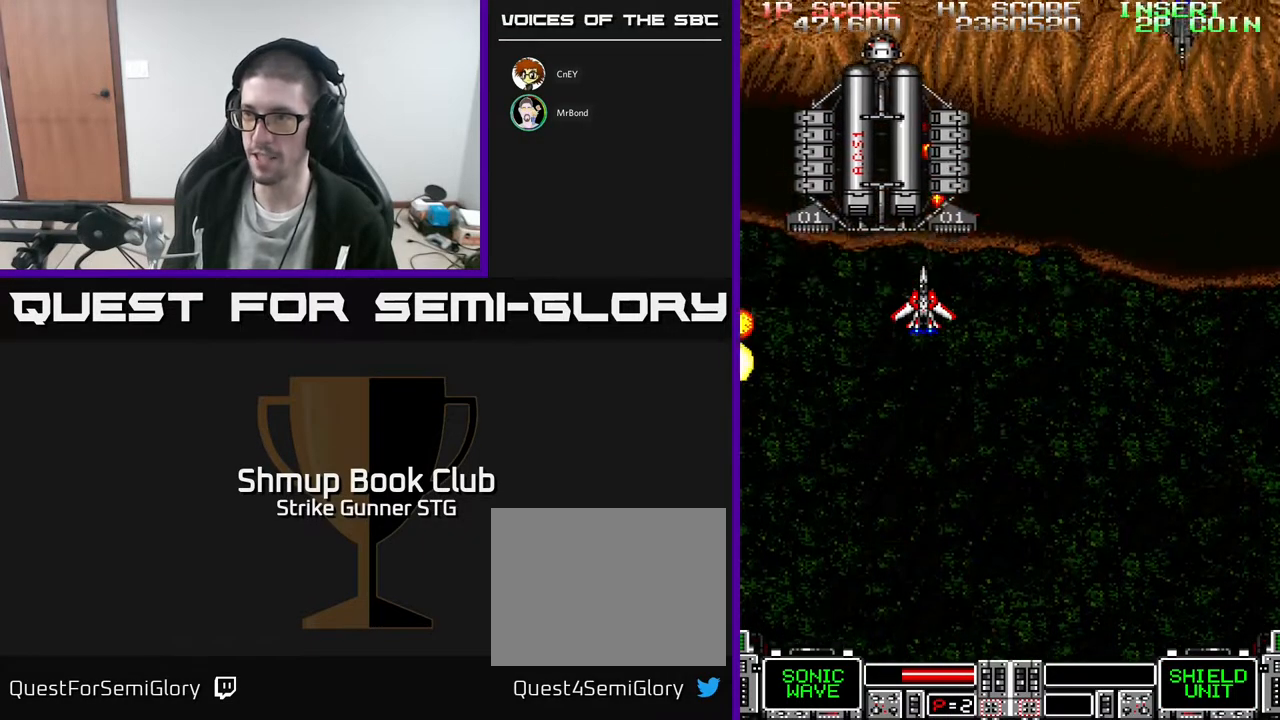
Gameplay with a controller (Xbox layout); each line is a JSON object with the inputs held at the frame after it. "events" lists button and stick changes between this image and that frame as [ms after this image, input, new state], when the widget could be followed in between. Not read: A SELECT START.
{"buttons": [], "left_stick": "center", "right_stick": "center", "events": [[233, "DPAD_RIGHT", "down"], [333, "DPAD_RIGHT", "up"]]}
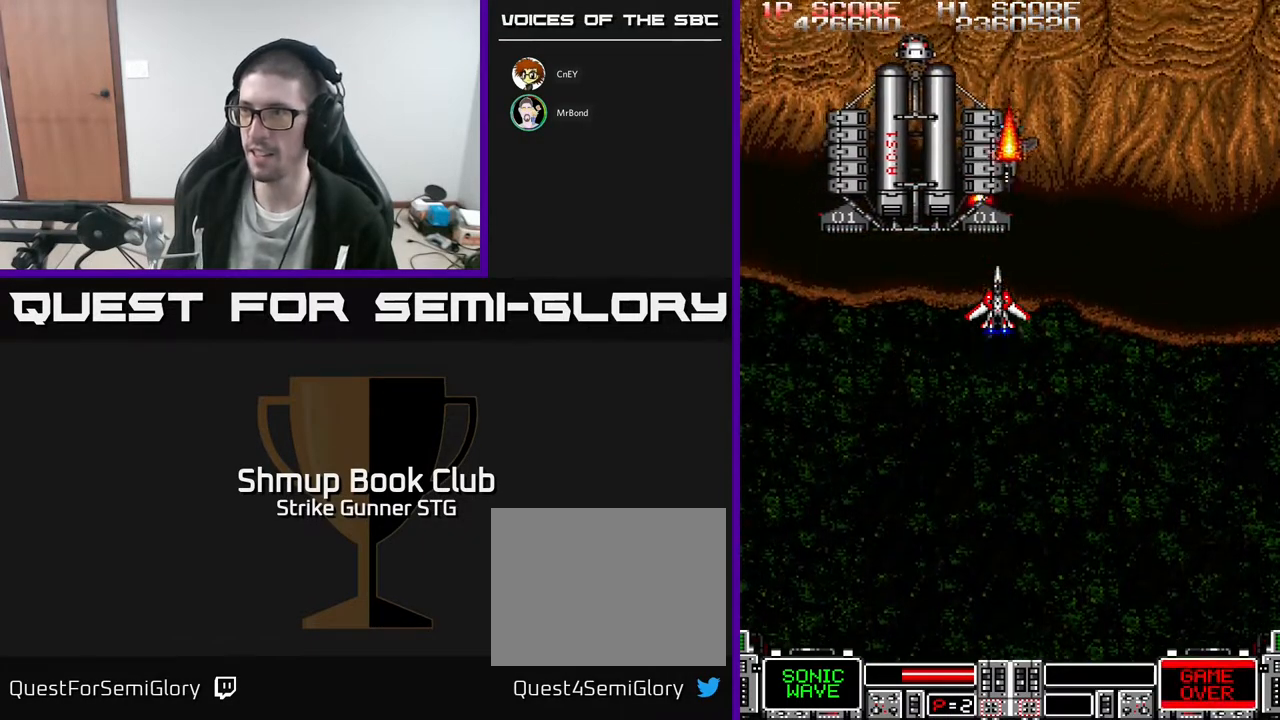
{"buttons": ["DPAD_UP"], "left_stick": "center", "right_stick": "center", "events": [[33, "DPAD_DOWN", "down"], [33, "DPAD_RIGHT", "down"], [67, "DPAD_RIGHT", "up"], [200, "DPAD_DOWN", "up"], [417, "DPAD_UP", "down"]]}
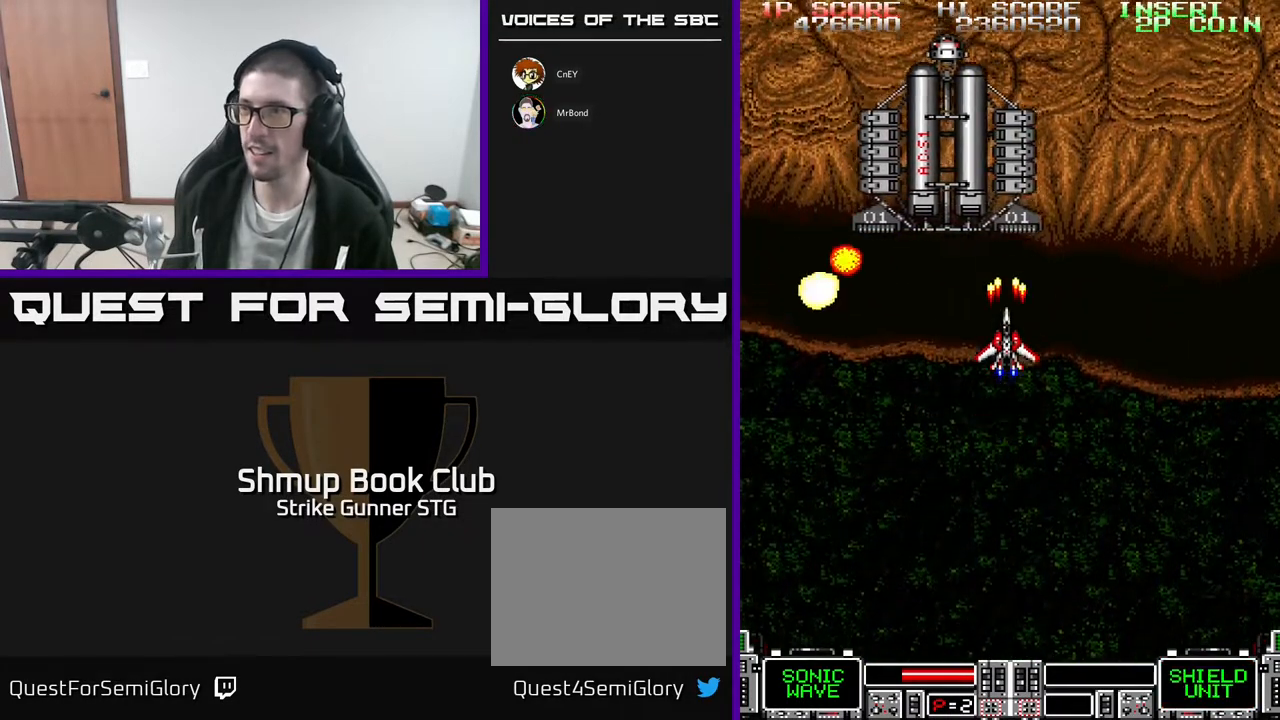
{"buttons": [], "left_stick": "center", "right_stick": "center", "events": [[67, "DPAD_UP", "up"], [250, "DPAD_UP", "down"], [333, "DPAD_RIGHT", "down"], [333, "DPAD_UP", "up"], [433, "DPAD_RIGHT", "up"]]}
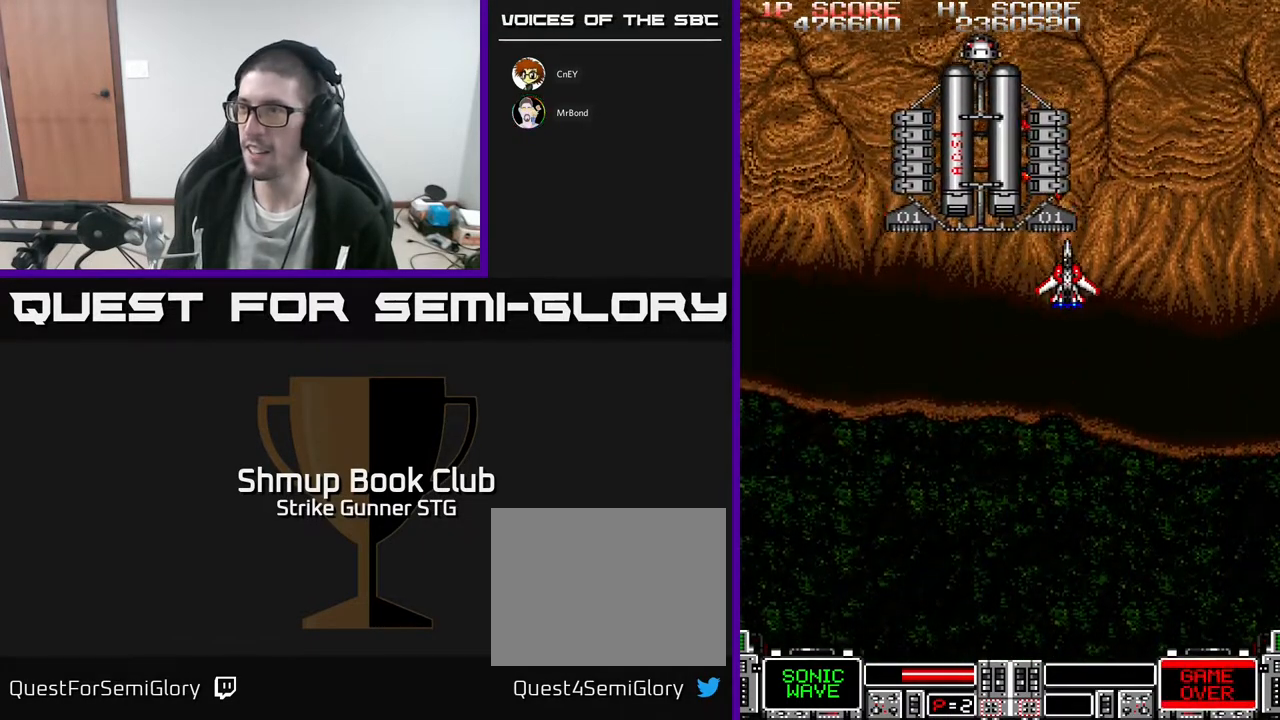
{"buttons": [], "left_stick": "center", "right_stick": "center", "events": []}
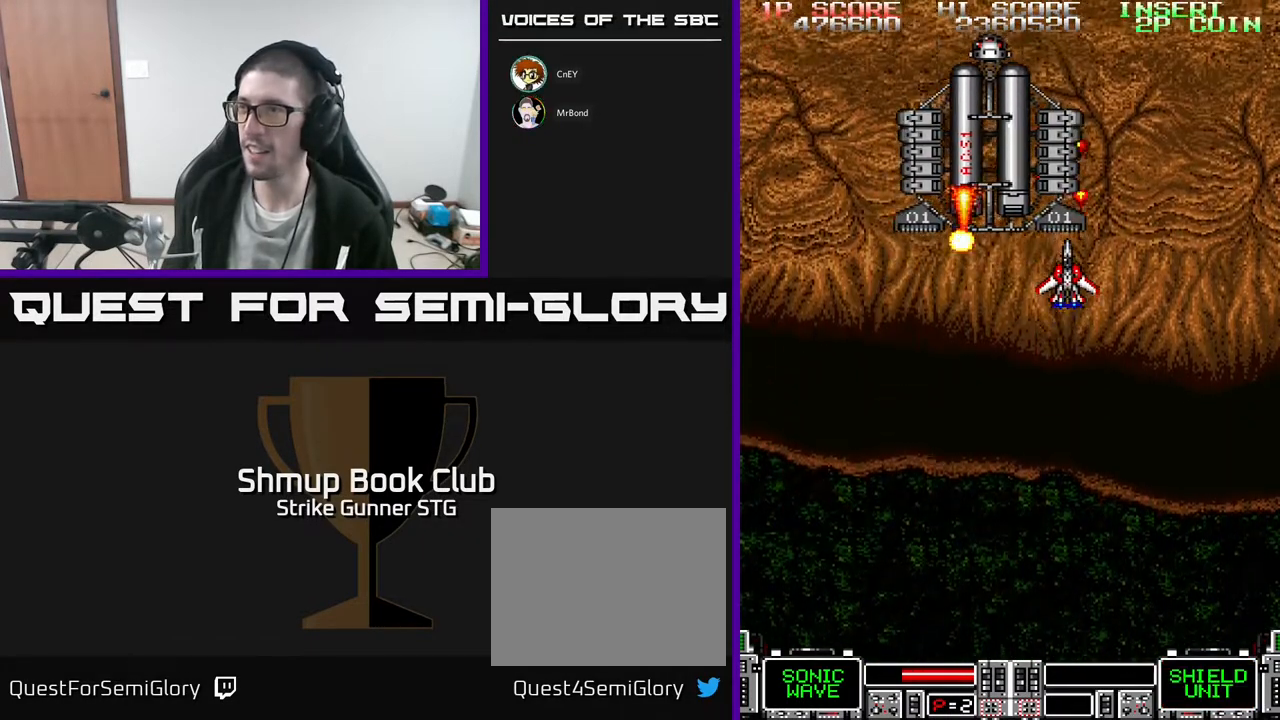
{"buttons": [], "left_stick": "center", "right_stick": "center", "events": []}
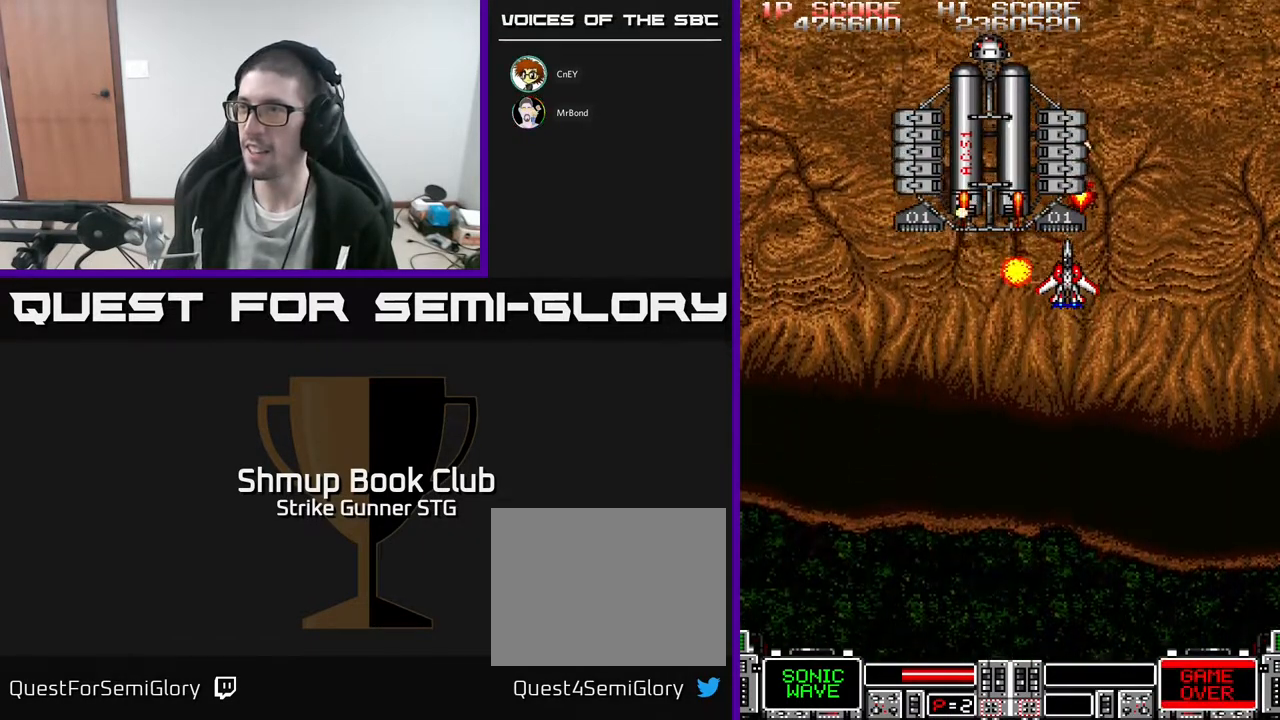
{"buttons": [], "left_stick": "center", "right_stick": "center", "events": []}
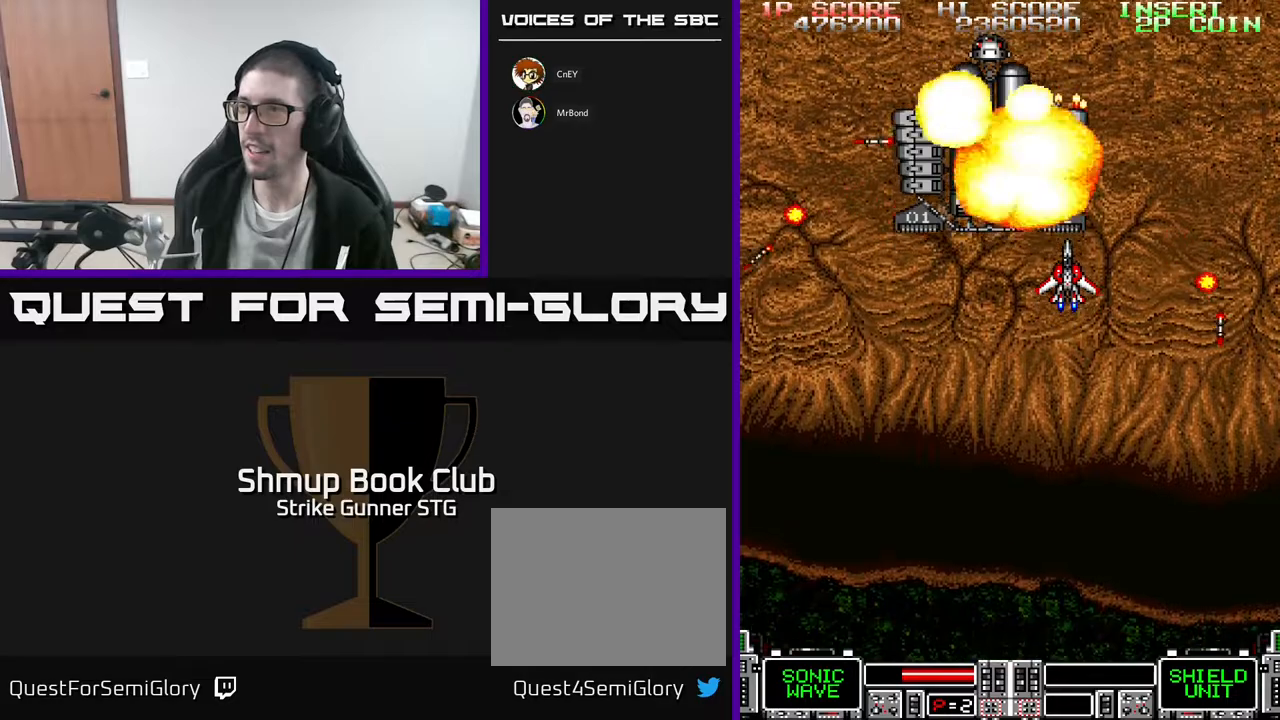
{"buttons": [], "left_stick": "center", "right_stick": "center", "events": []}
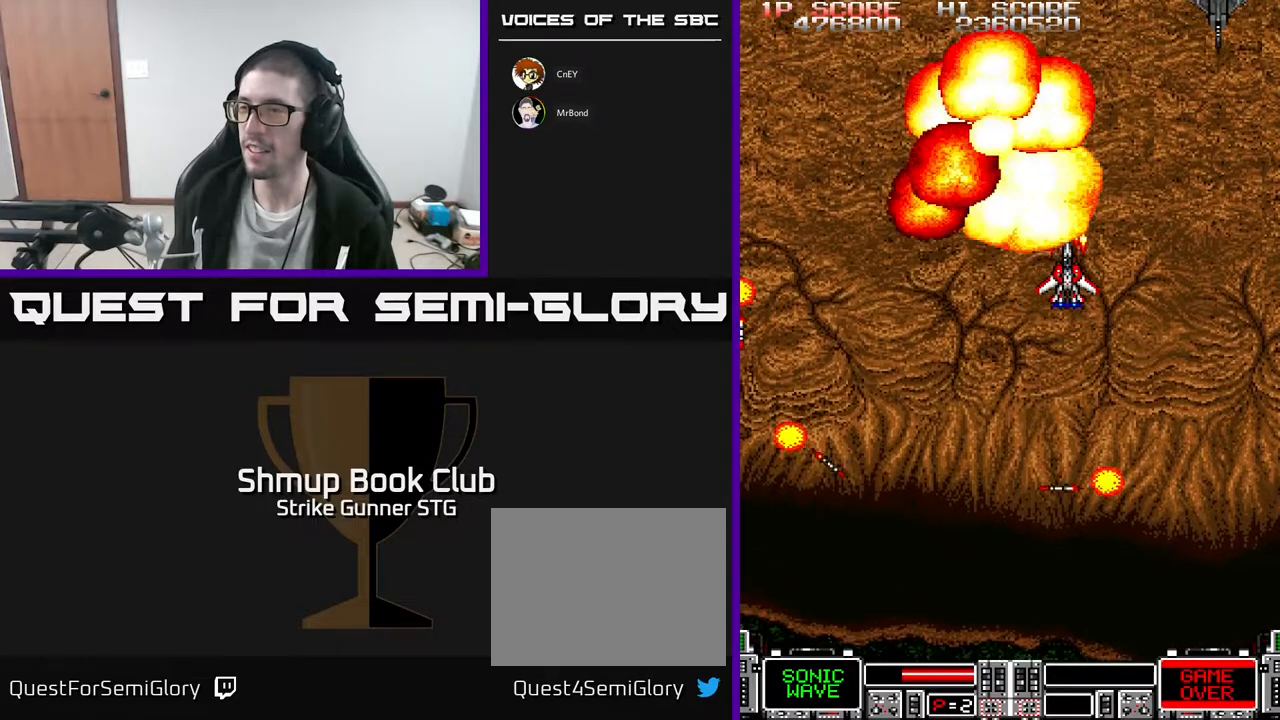
{"buttons": [], "left_stick": "center", "right_stick": "center", "events": [[33, "DPAD_LEFT", "down"], [200, "DPAD_LEFT", "up"]]}
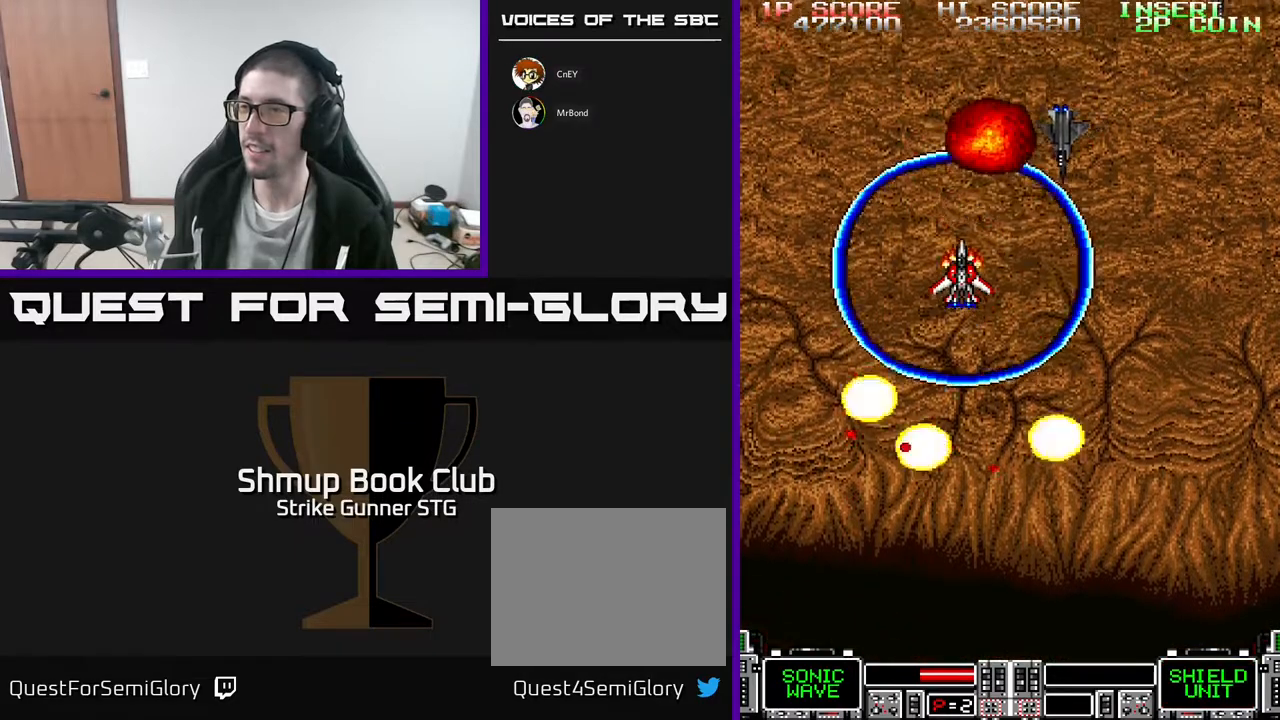
{"buttons": ["DPAD_DOWN", "DPAD_RIGHT"], "left_stick": "center", "right_stick": "center", "events": [[217, "DPAD_DOWN", "down"], [317, "DPAD_RIGHT", "down"]]}
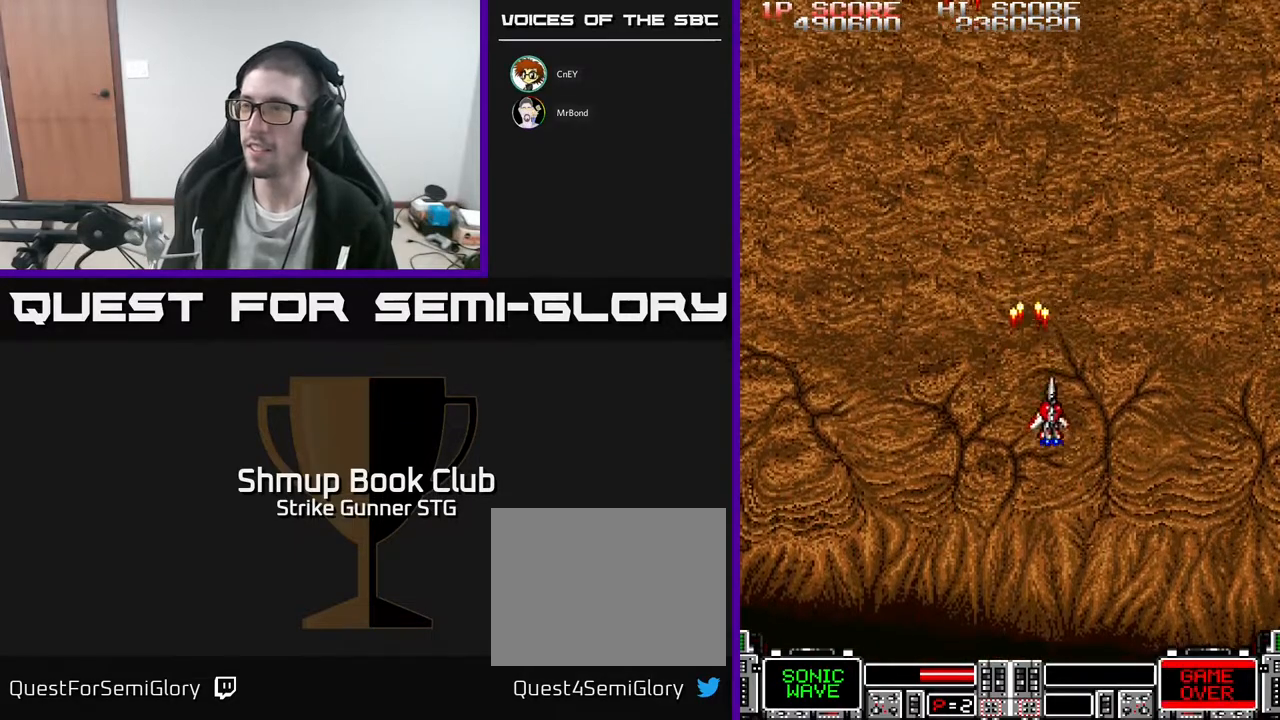
{"buttons": ["DPAD_UP"], "left_stick": "center", "right_stick": "center", "events": [[83, "DPAD_DOWN", "up"], [233, "DPAD_RIGHT", "up"], [250, "DPAD_UP", "down"], [317, "DPAD_LEFT", "down"], [467, "DPAD_LEFT", "up"]]}